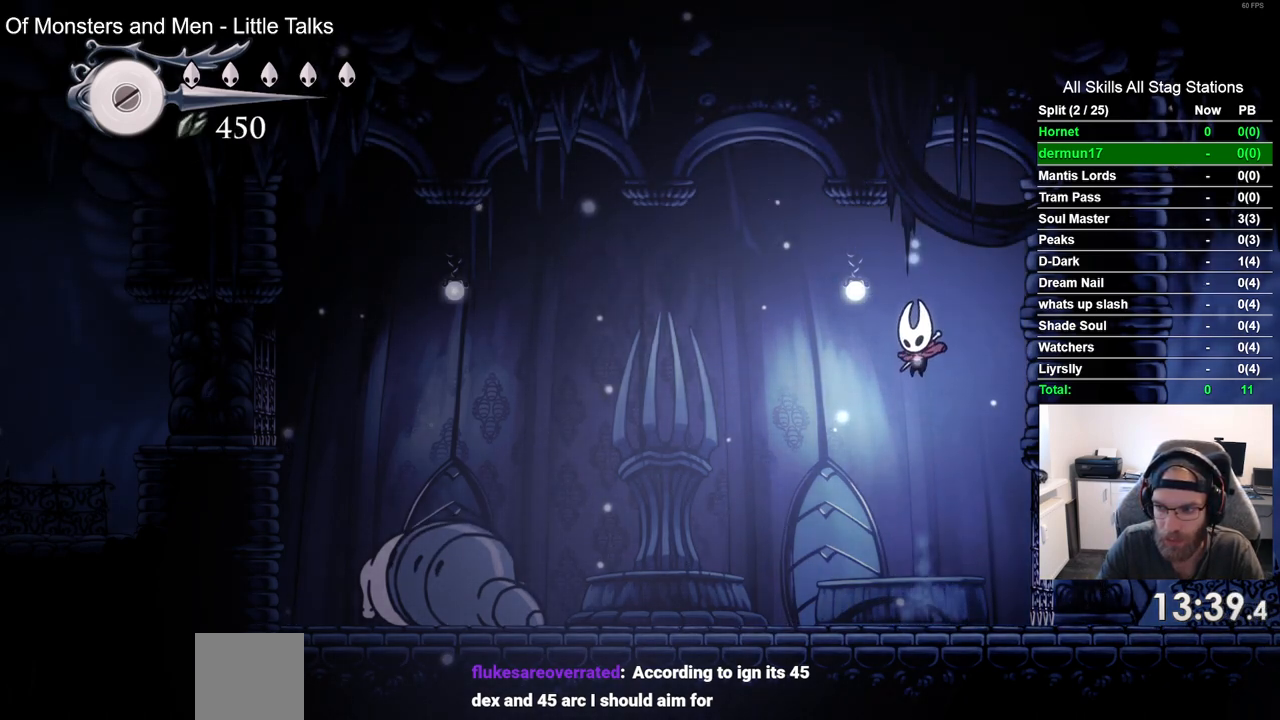
Gameplay with a controller (PlayStation layout); each line is a JSON object with the inputs held at the frame after it (dt_ms = milliseconds from this image to that frame). "events" lists button and stick changes between this image and that frame as [ms after this image, input, new state], when the widget could be followed in between. Not read: L3 R3.
{"dt_ms": 500, "buttons": ["CROSS"], "left_stick": "center", "right_stick": "center", "events": [[483, "CROSS", "down"]]}
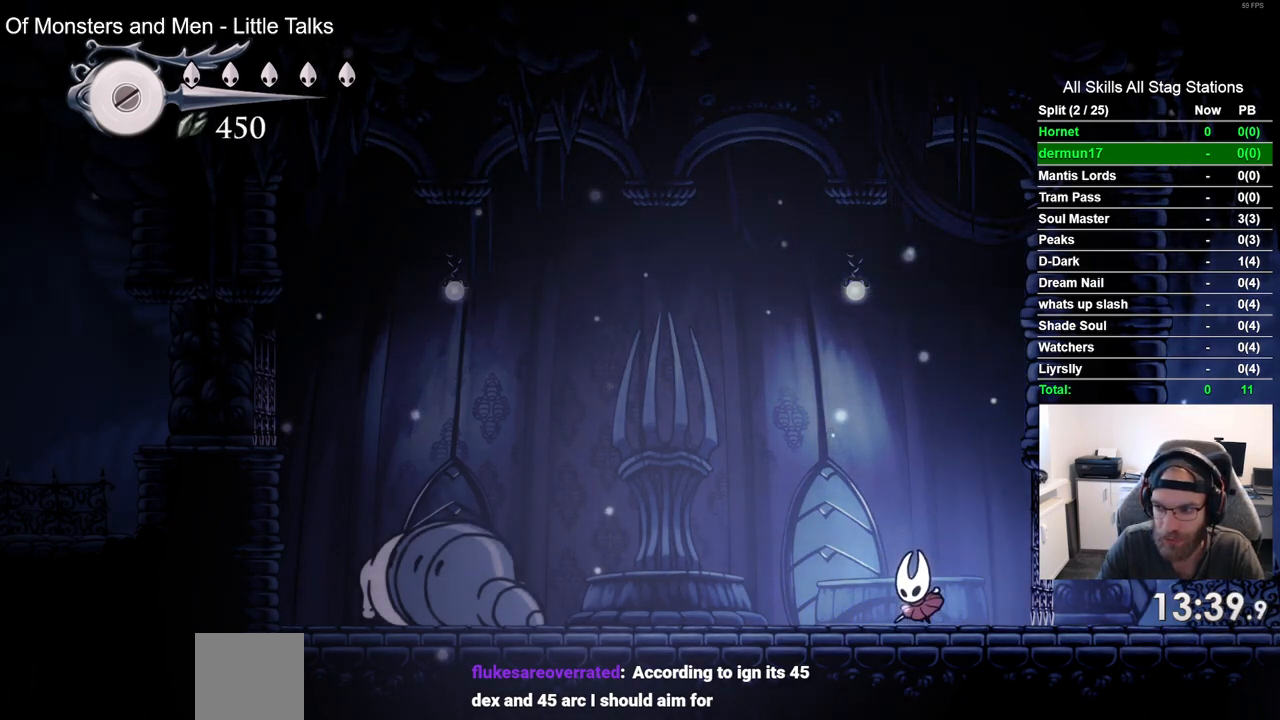
{"dt_ms": 500, "buttons": ["CROSS"], "left_stick": "center", "right_stick": "center", "events": []}
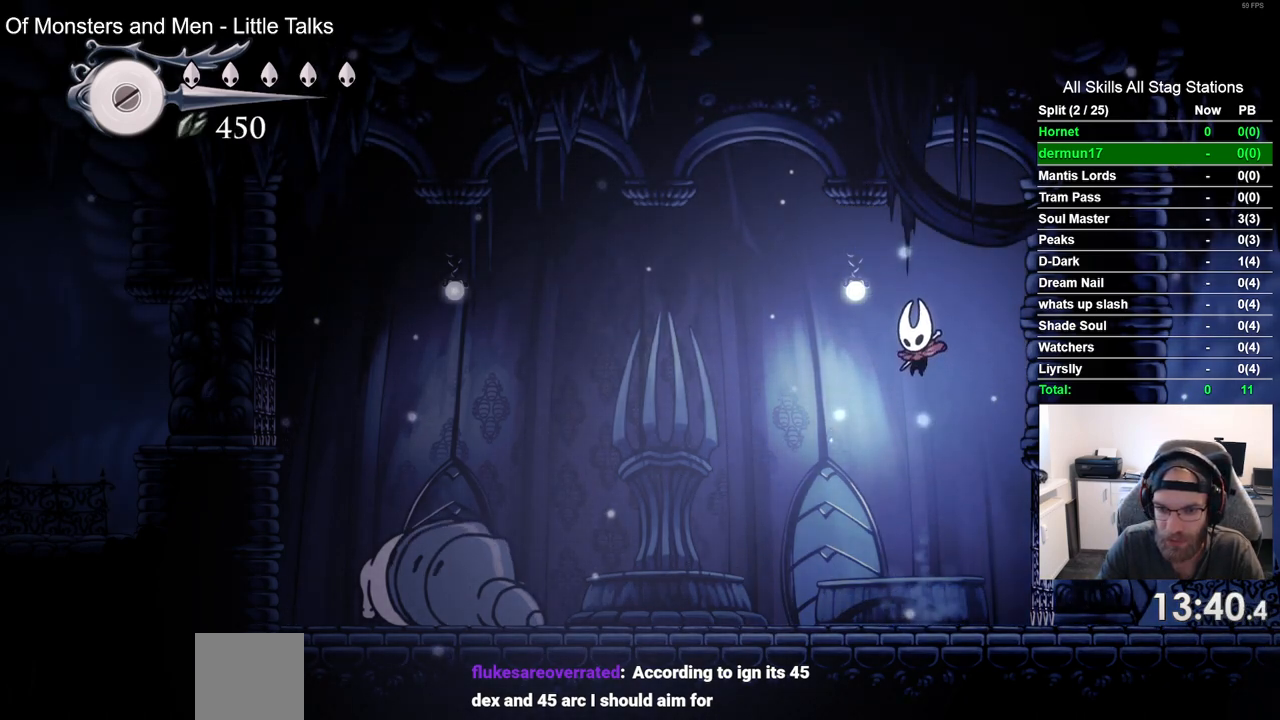
{"dt_ms": 500, "buttons": [], "left_stick": "center", "right_stick": "center", "events": [[50, "CROSS", "up"], [150, "DPAD_LEFT", "down"], [283, "DPAD_LEFT", "up"]]}
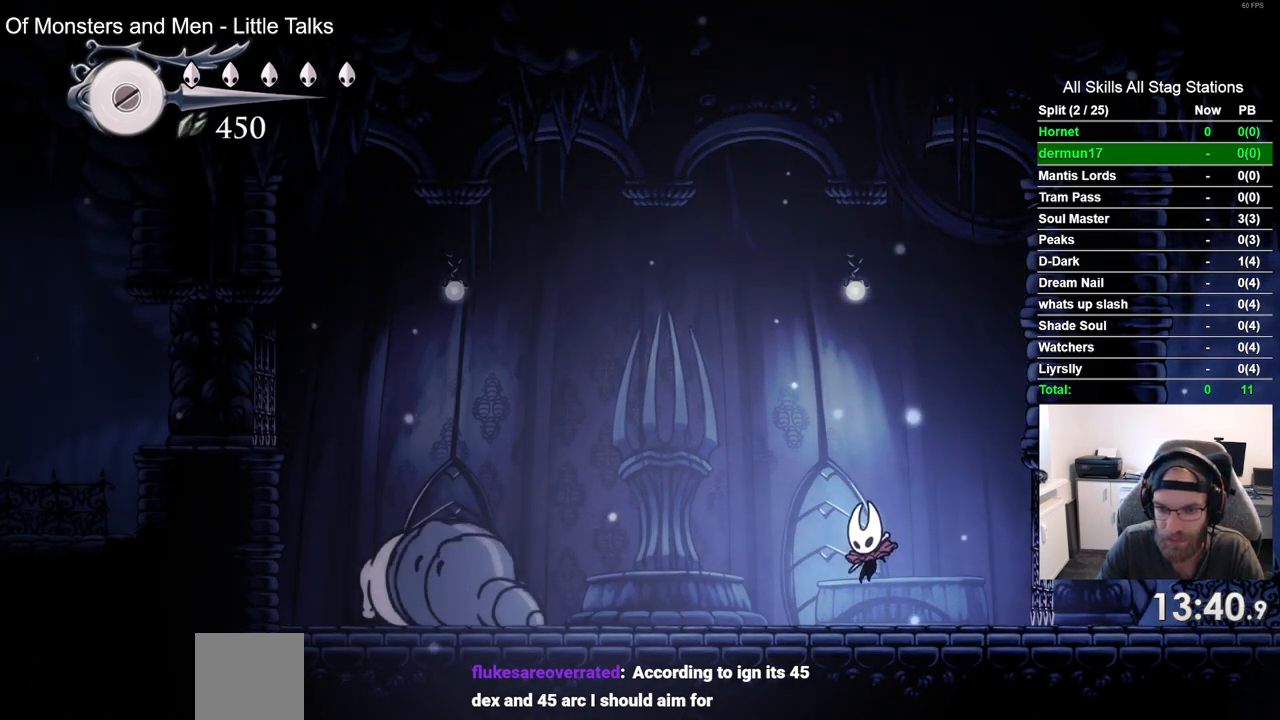
{"dt_ms": 500, "buttons": ["CROSS"], "left_stick": "center", "right_stick": "center", "events": [[33, "CROSS", "down"]]}
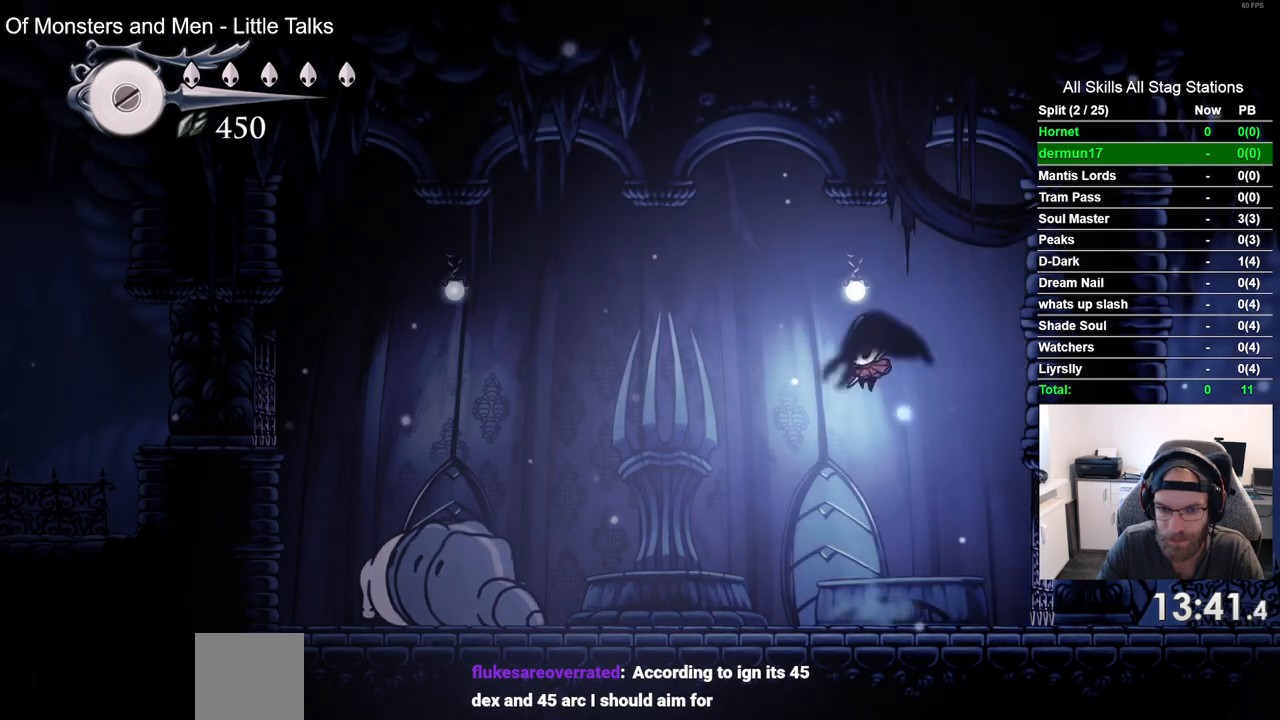
{"dt_ms": 500, "buttons": [], "left_stick": "center", "right_stick": "center", "events": [[100, "CROSS", "up"]]}
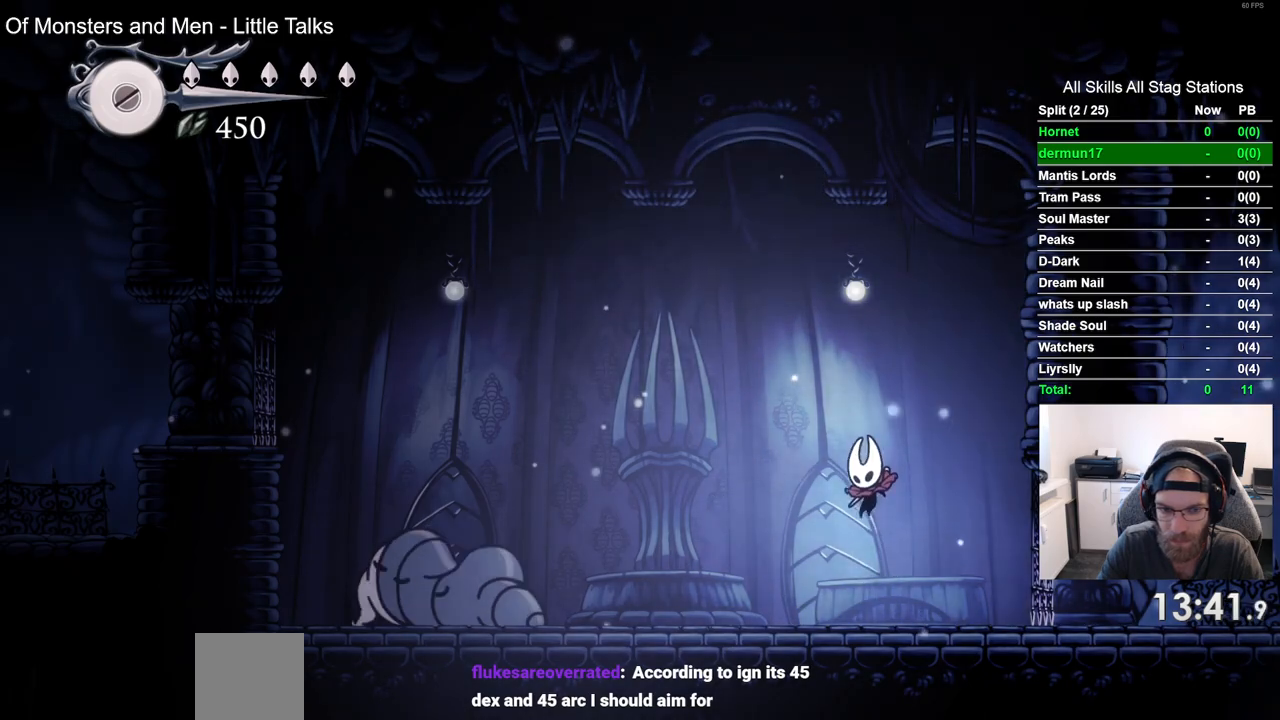
{"dt_ms": 500, "buttons": [], "left_stick": "center", "right_stick": "center", "events": [[83, "CROSS", "down"], [233, "CROSS", "up"], [250, "R1", "down"], [383, "R1", "up"]]}
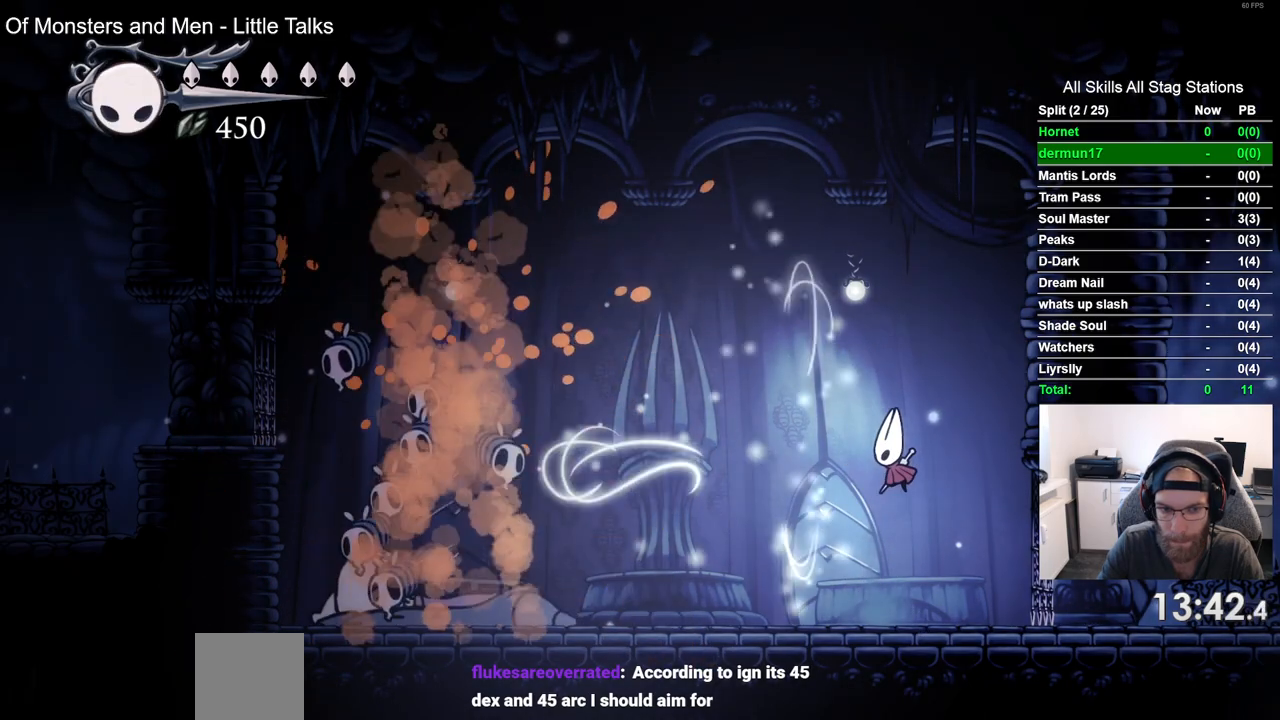
{"dt_ms": 500, "buttons": [], "left_stick": "center", "right_stick": "center", "events": []}
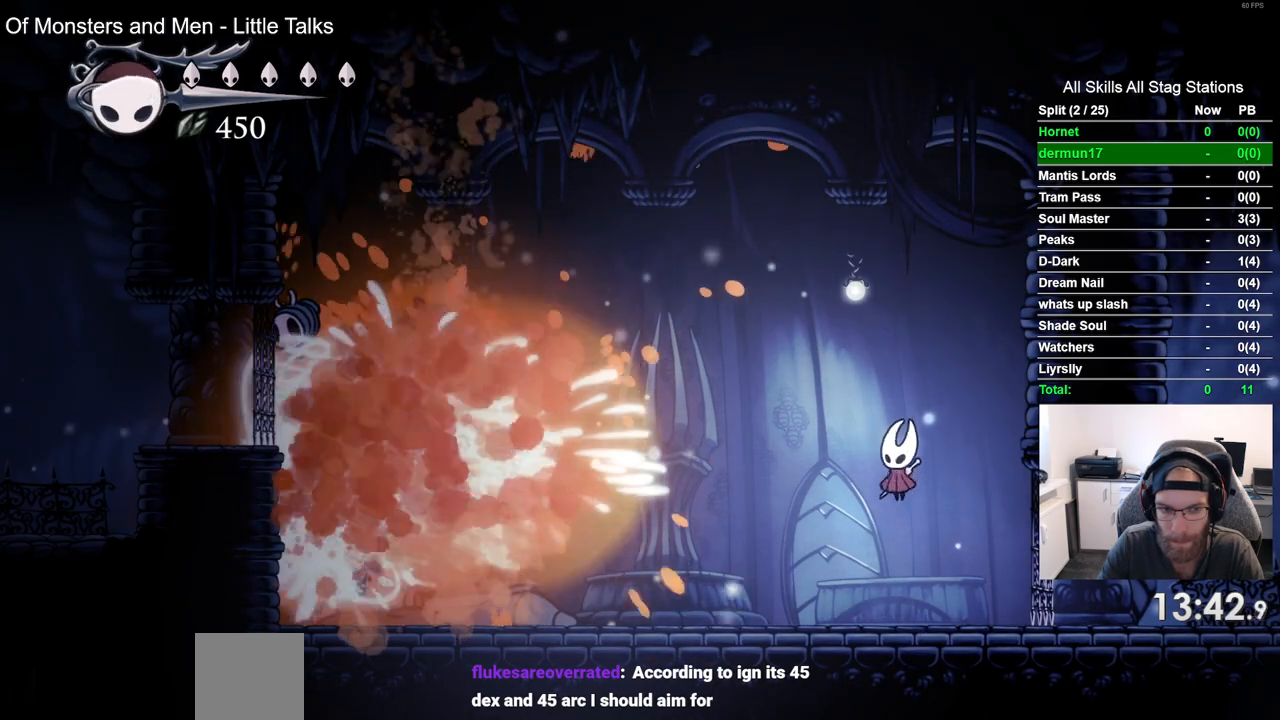
{"dt_ms": 500, "buttons": [], "left_stick": "center", "right_stick": "center"}
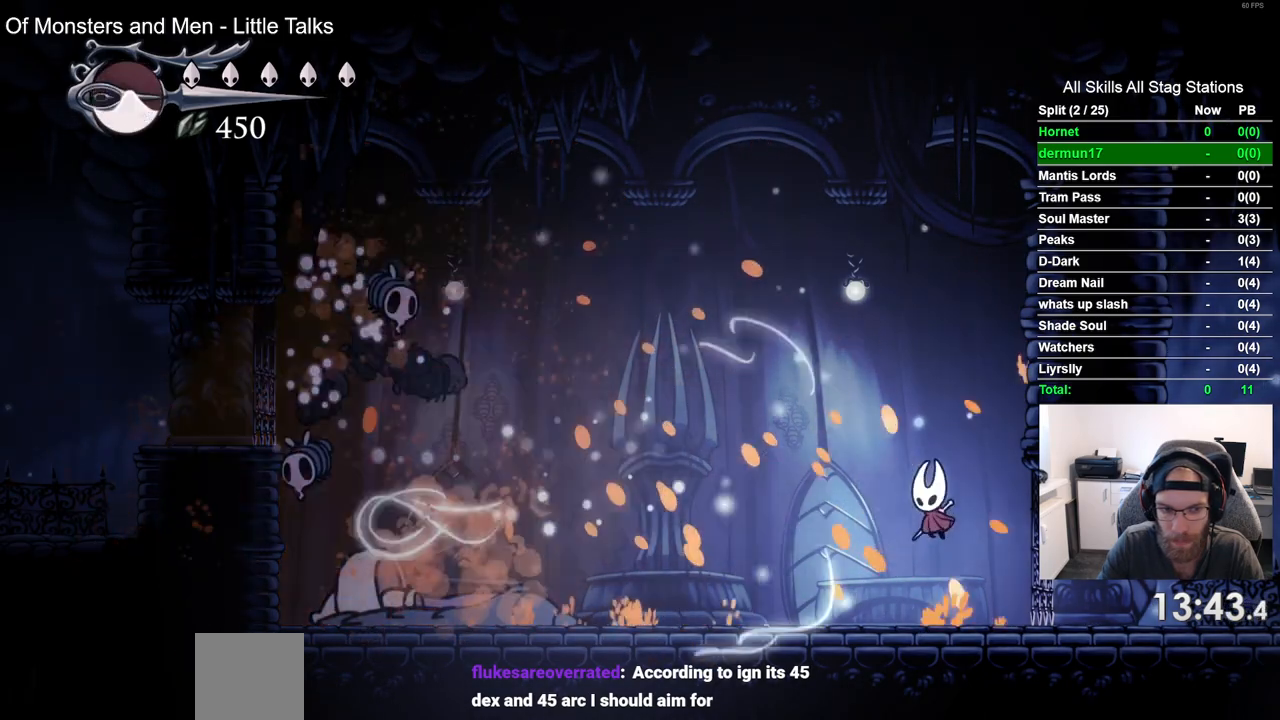
{"dt_ms": 500, "buttons": ["DPAD_LEFT"], "left_stick": "center", "right_stick": "center", "events": [[317, "DPAD_LEFT", "down"]]}
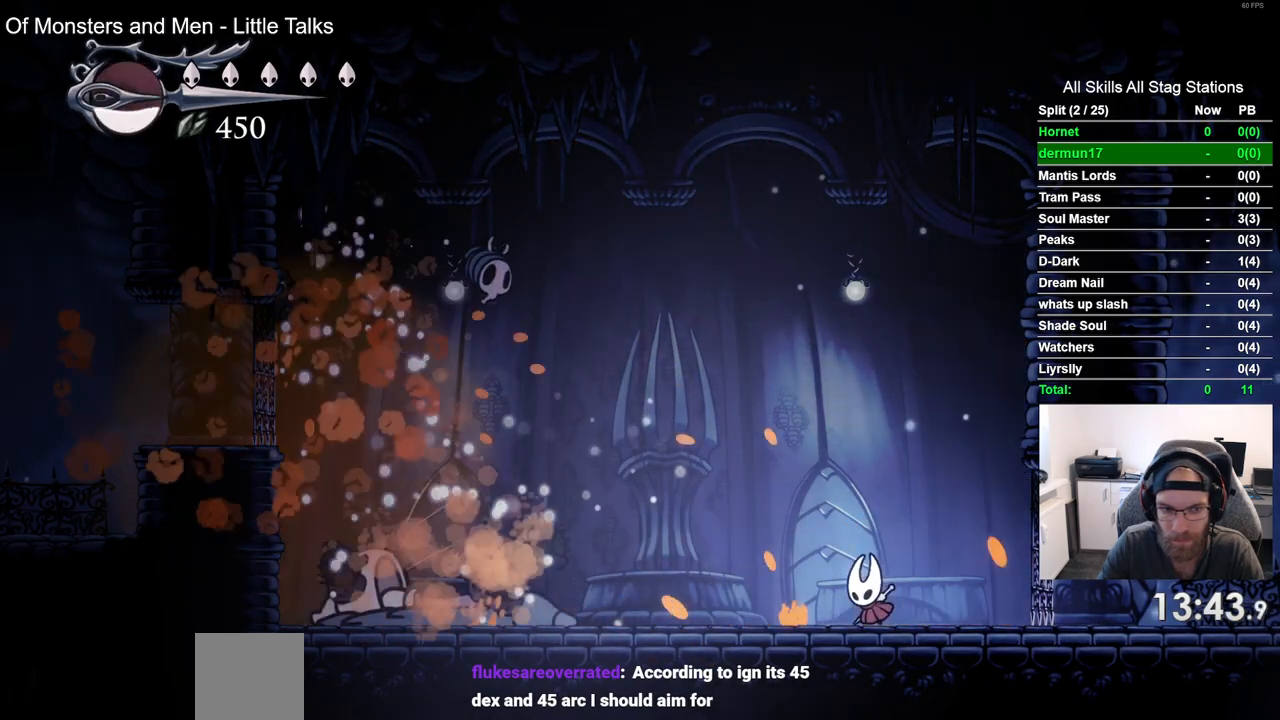
{"dt_ms": 500, "buttons": ["CROSS", "DPAD_UP"], "left_stick": "center", "right_stick": "center", "events": [[200, "CROSS", "down"], [467, "DPAD_UP", "down"], [500, "DPAD_LEFT", "up"]]}
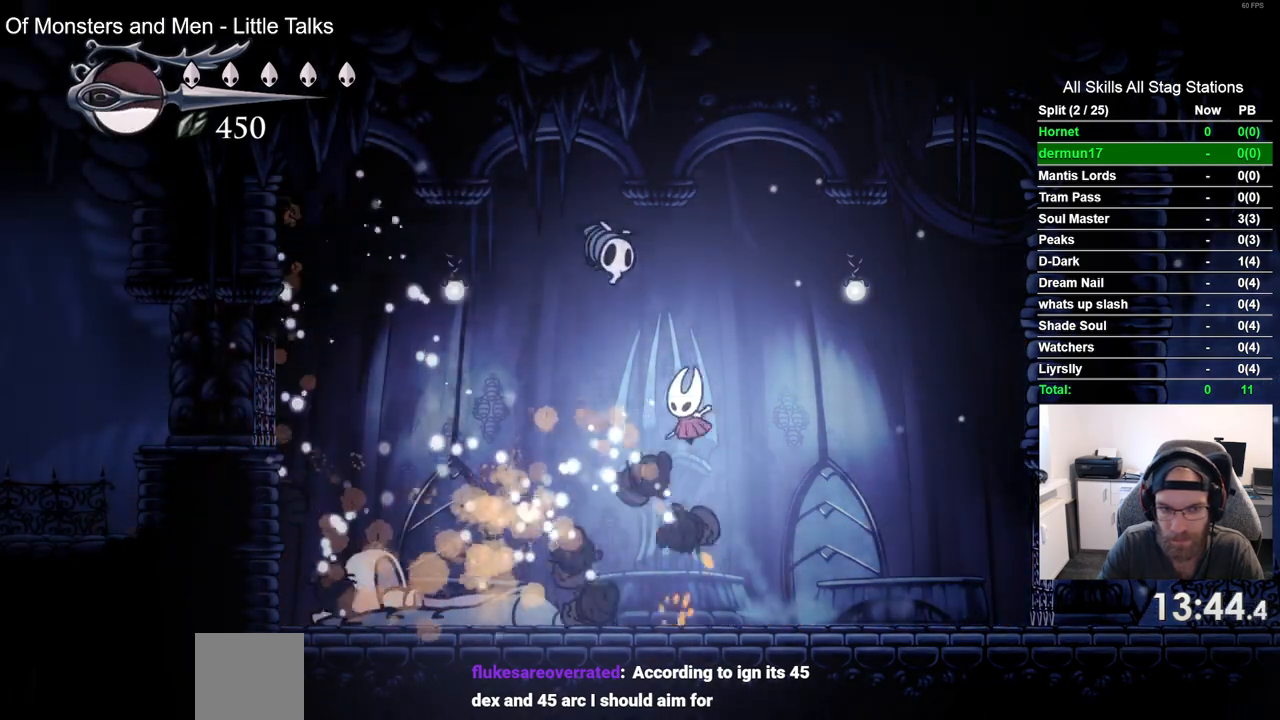
{"dt_ms": 1000, "buttons": ["DPAD_RIGHT"], "left_stick": "center", "right_stick": "center", "events": [[17, "SQUARE", "down"], [100, "CROSS", "up"], [100, "DPAD_RIGHT", "down"], [117, "DPAD_UP", "up"], [167, "SQUARE", "up"], [550, "CROSS", "down"], [617, "DPAD_UP", "down"], [650, "DPAD_RIGHT", "up"], [833, "SQUARE", "down"], [867, "DPAD_RIGHT", "down"], [883, "DPAD_UP", "up"], [950, "CROSS", "up"], [967, "SQUARE", "up"]]}
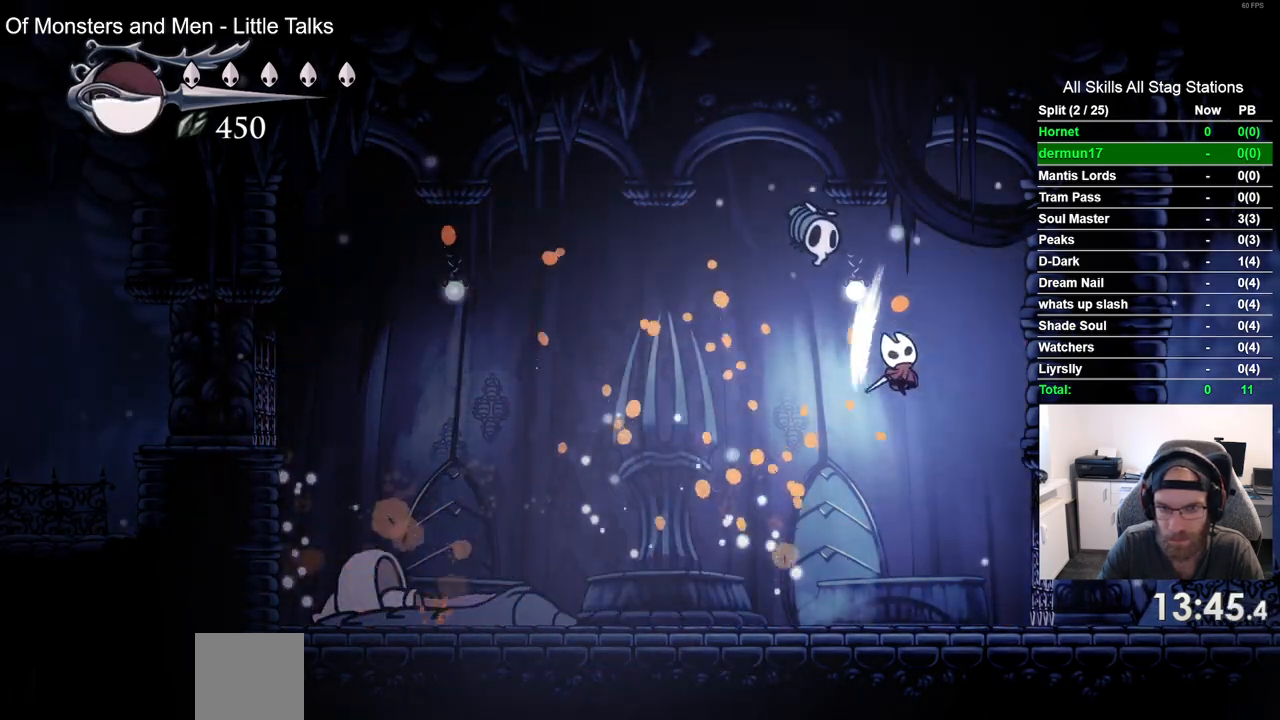
{"dt_ms": 500, "buttons": ["CROSS", "DPAD_UP"], "left_stick": "center", "right_stick": "center", "events": [[133, "DPAD_RIGHT", "up"], [450, "CROSS", "down"], [467, "DPAD_UP", "down"]]}
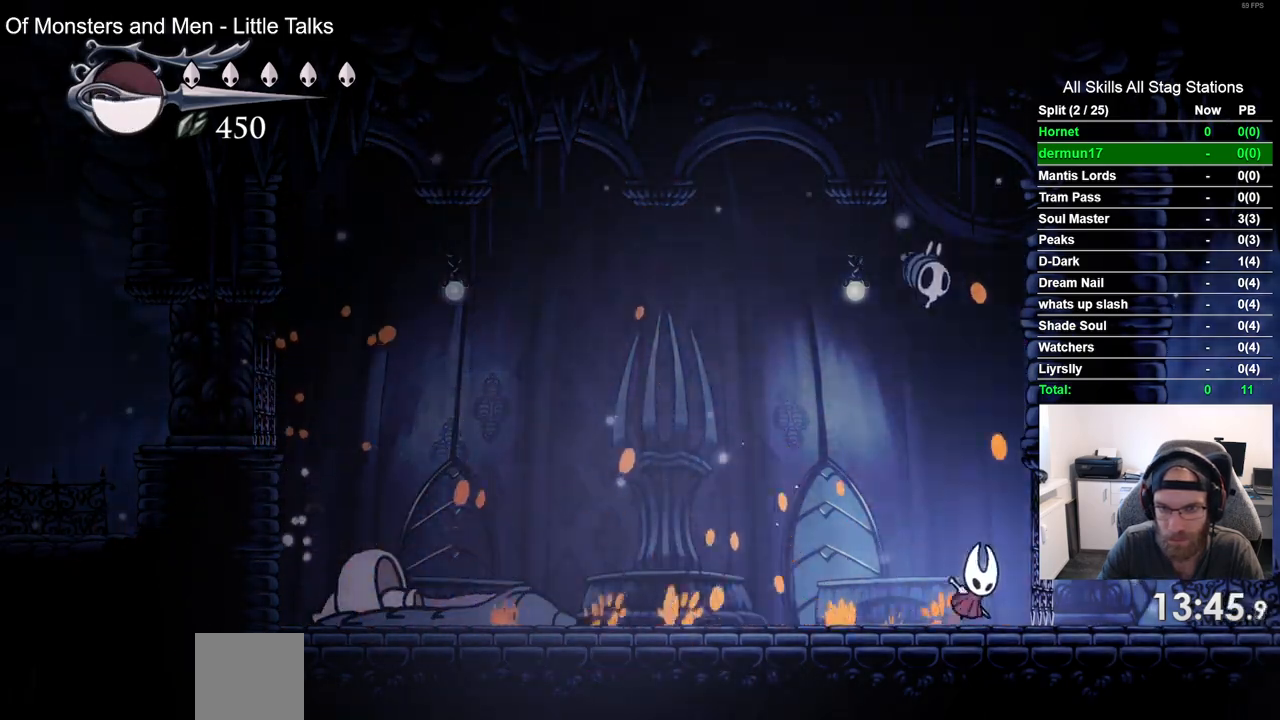
{"dt_ms": 500, "buttons": [], "left_stick": "center", "right_stick": "center", "events": [[100, "SQUARE", "down"], [217, "DPAD_UP", "up"], [233, "CROSS", "up"], [250, "SQUARE", "up"]]}
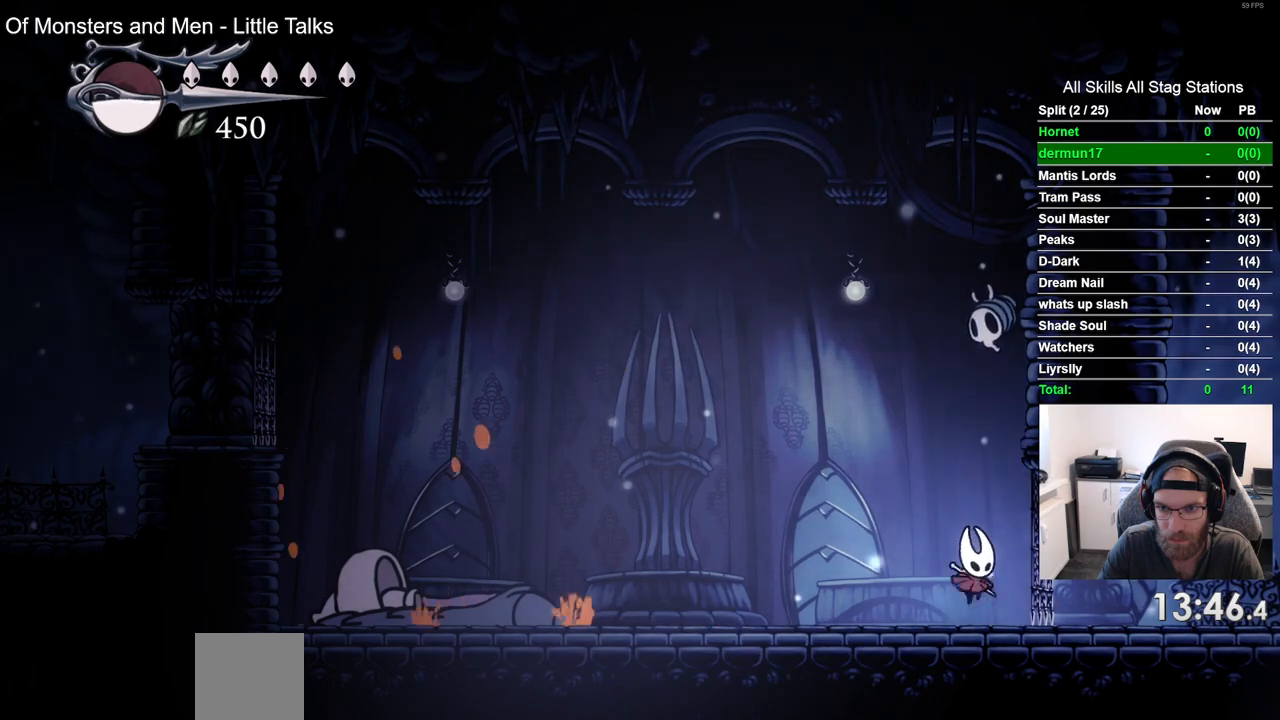
{"dt_ms": 500, "buttons": ["DPAD_LEFT"], "left_stick": "center", "right_stick": "center", "events": [[17, "DPAD_RIGHT", "down"], [33, "CROSS", "down"], [100, "DPAD_UP", "down"], [117, "DPAD_RIGHT", "up"], [183, "SQUARE", "down"], [333, "DPAD_UP", "up"], [333, "SQUARE", "up"], [350, "CROSS", "up"], [467, "DPAD_LEFT", "down"]]}
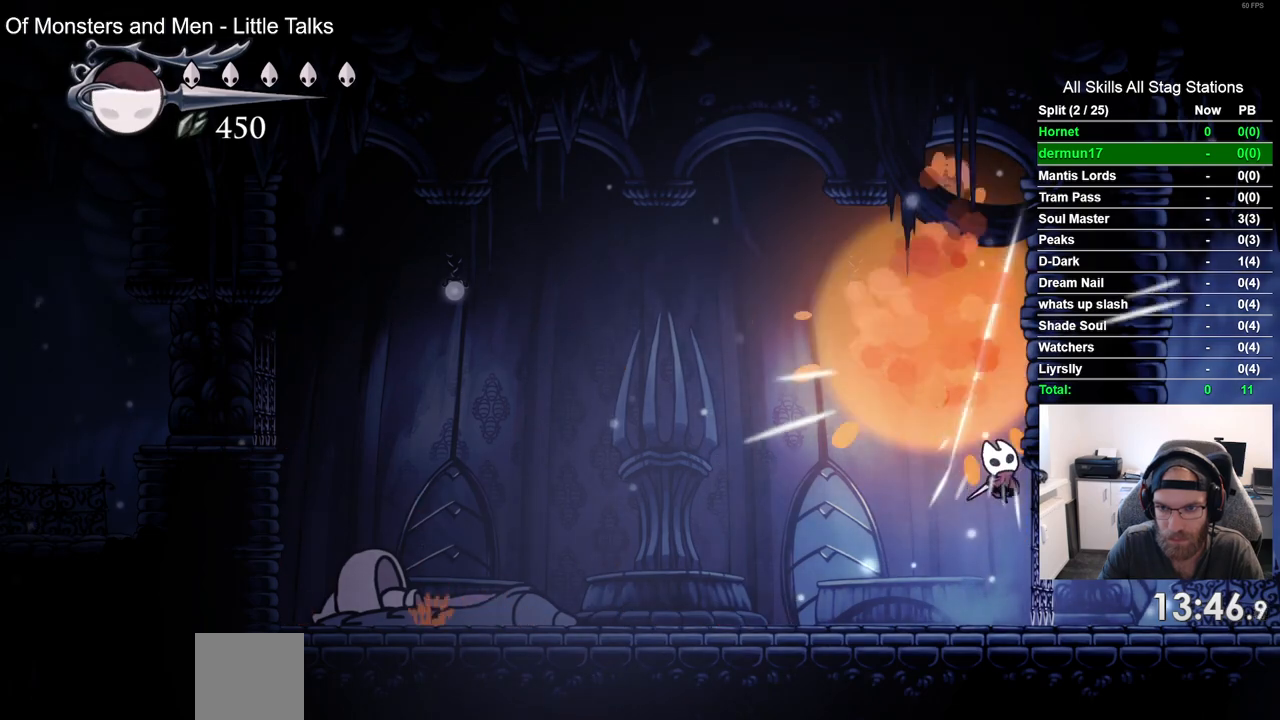
{"dt_ms": 500, "buttons": [], "left_stick": "center", "right_stick": "center", "events": [[83, "DPAD_LEFT", "up"], [183, "DPAD_RIGHT", "down"], [500, "DPAD_RIGHT", "up"]]}
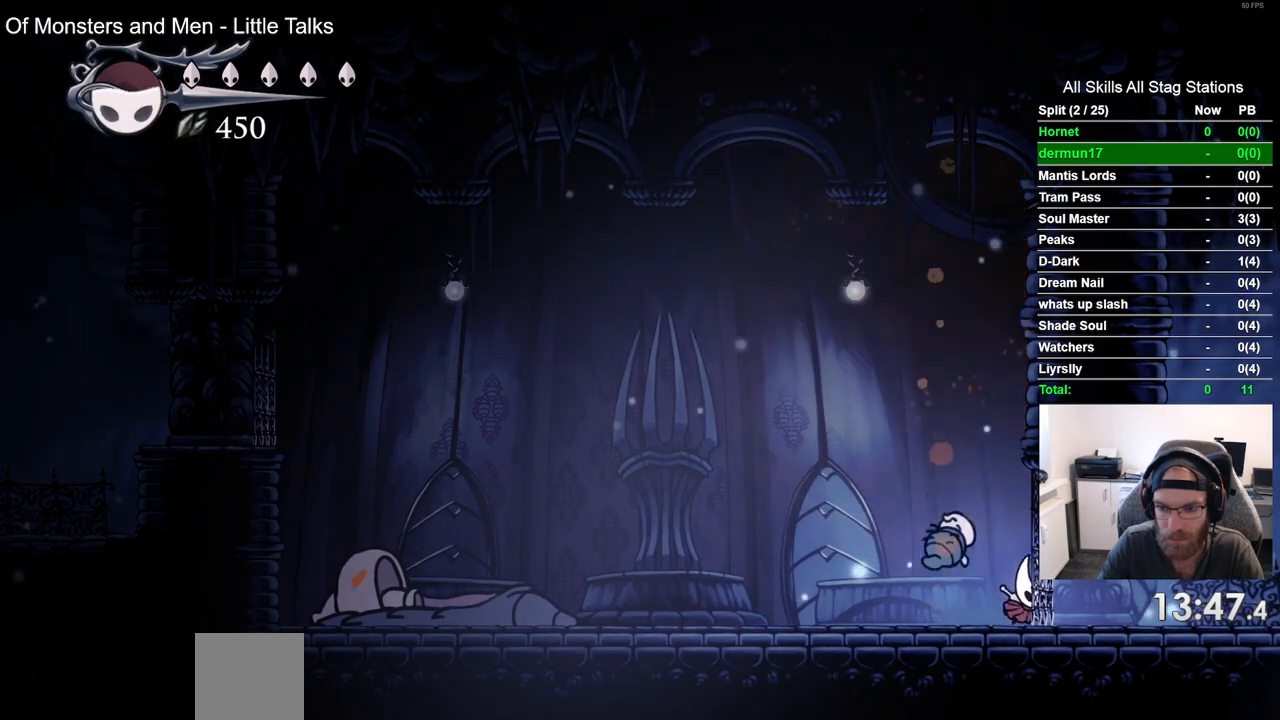
{"dt_ms": 500, "buttons": ["DPAD_RIGHT"], "left_stick": "center", "right_stick": "center", "events": [[500, "DPAD_RIGHT", "down"]]}
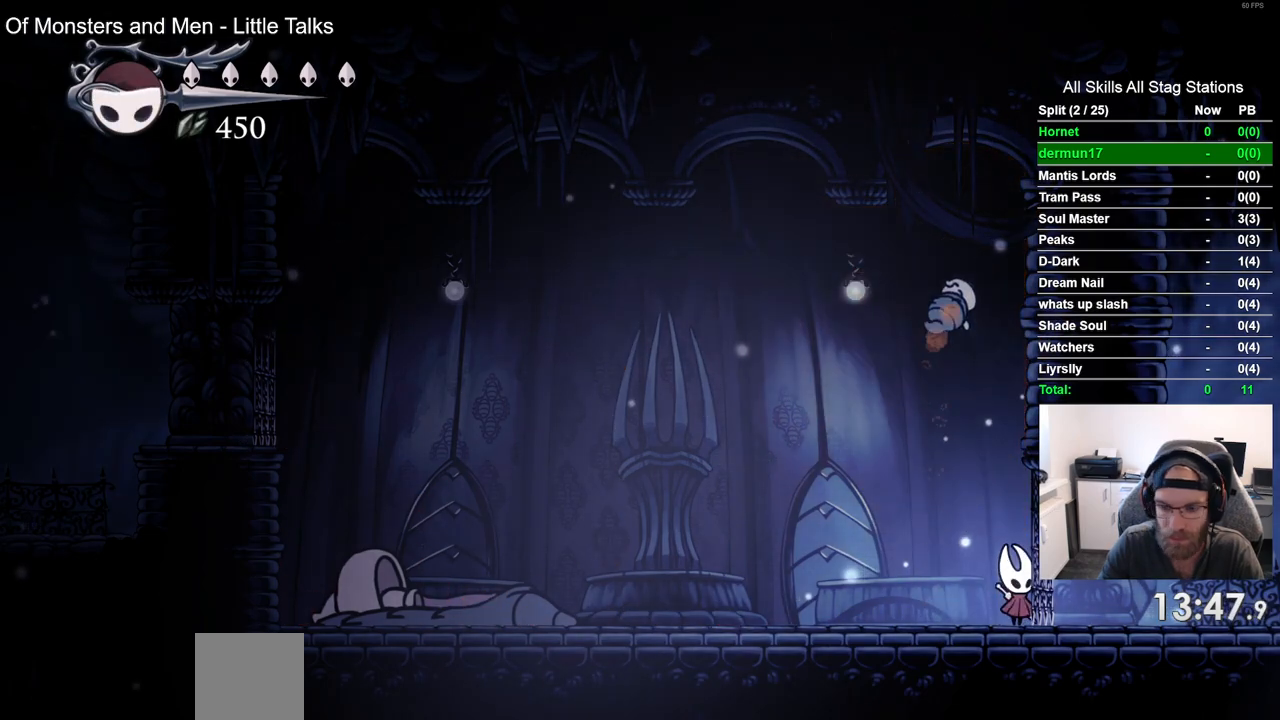
{"dt_ms": 500, "buttons": ["DPAD_RIGHT"], "left_stick": "center", "right_stick": "center", "events": []}
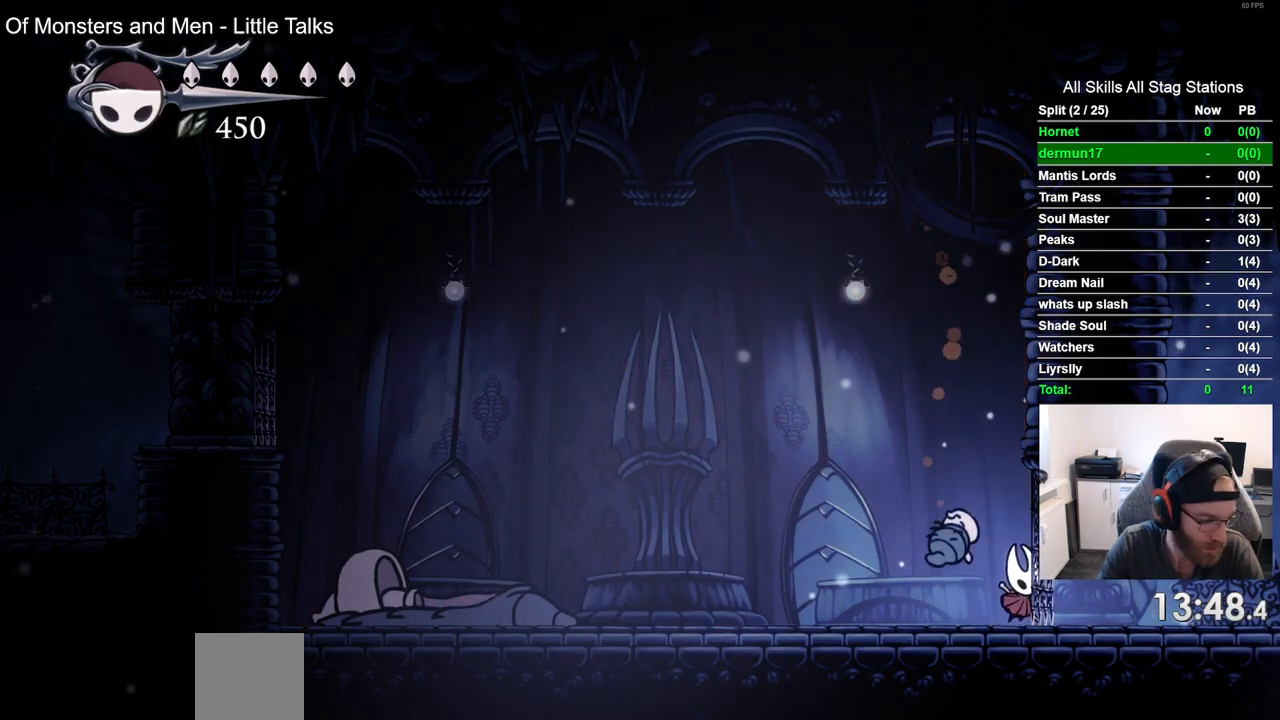
{"dt_ms": 500, "buttons": ["DPAD_RIGHT"], "left_stick": "center", "right_stick": "center", "events": []}
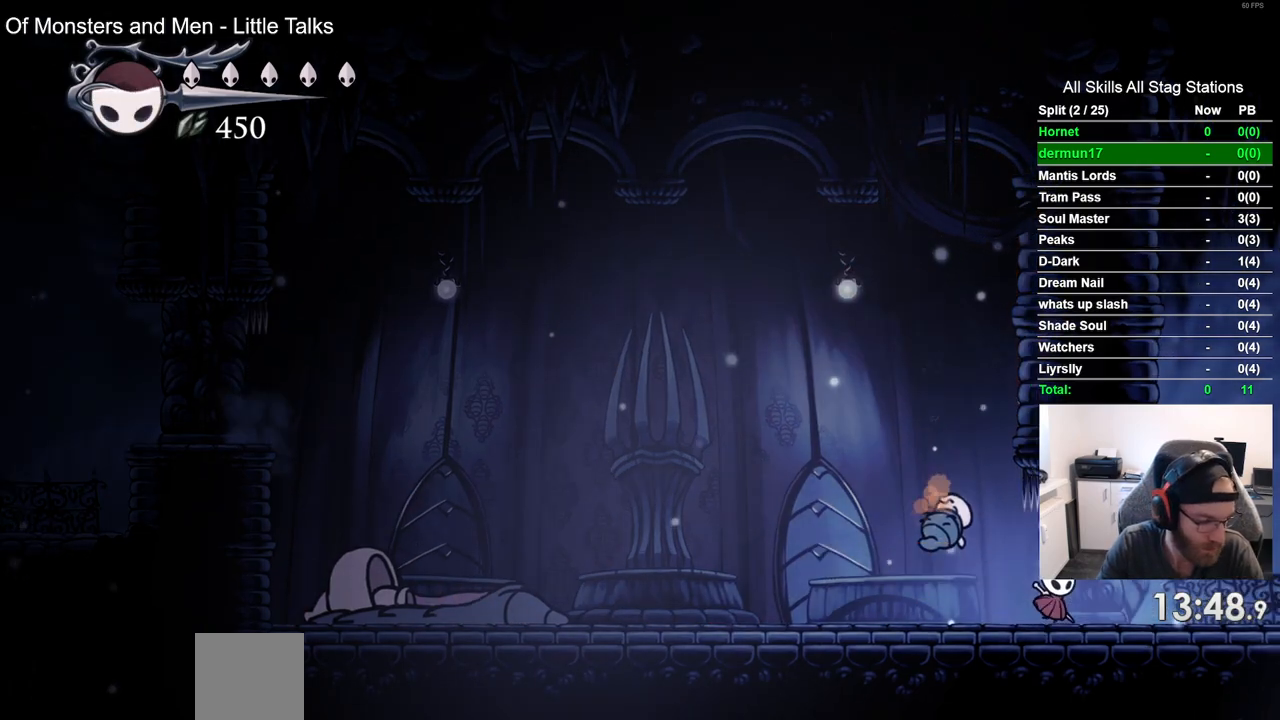
{"dt_ms": 500, "buttons": ["DPAD_RIGHT"], "left_stick": "center", "right_stick": "center", "events": []}
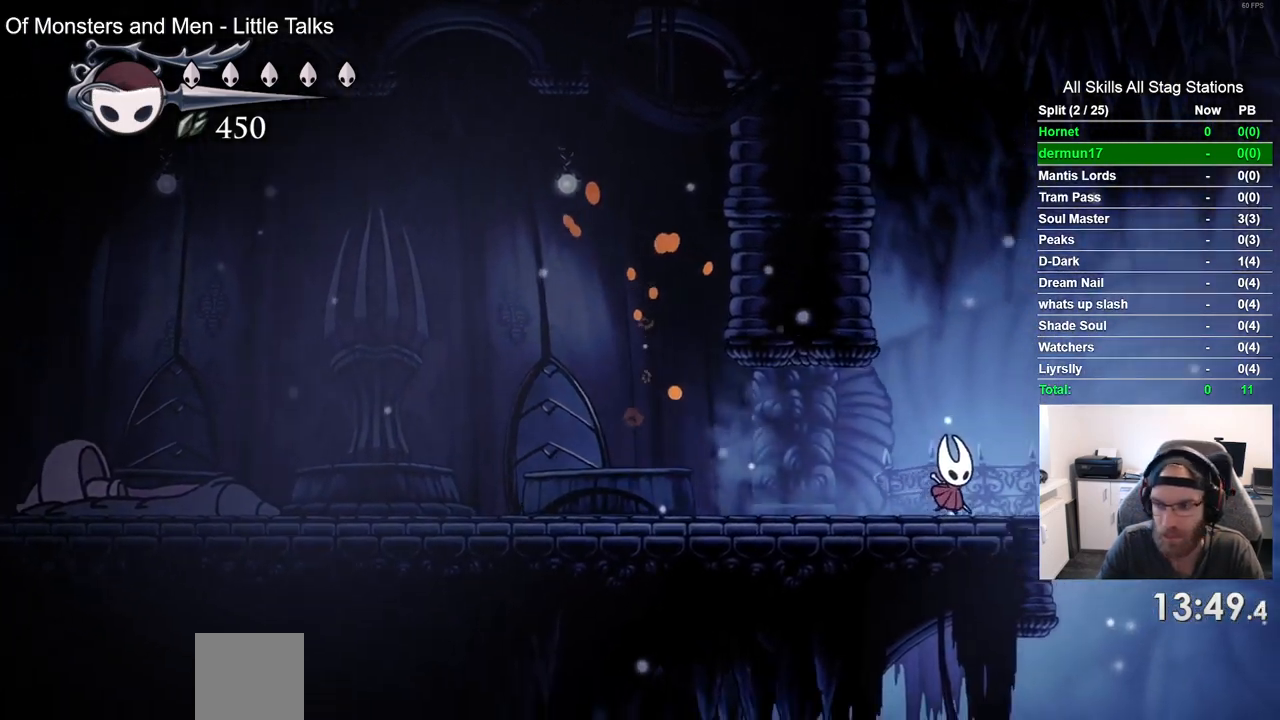
{"dt_ms": 500, "buttons": ["CROSS", "DPAD_RIGHT"], "left_stick": "center", "right_stick": "center", "events": [[167, "CROSS", "down"]]}
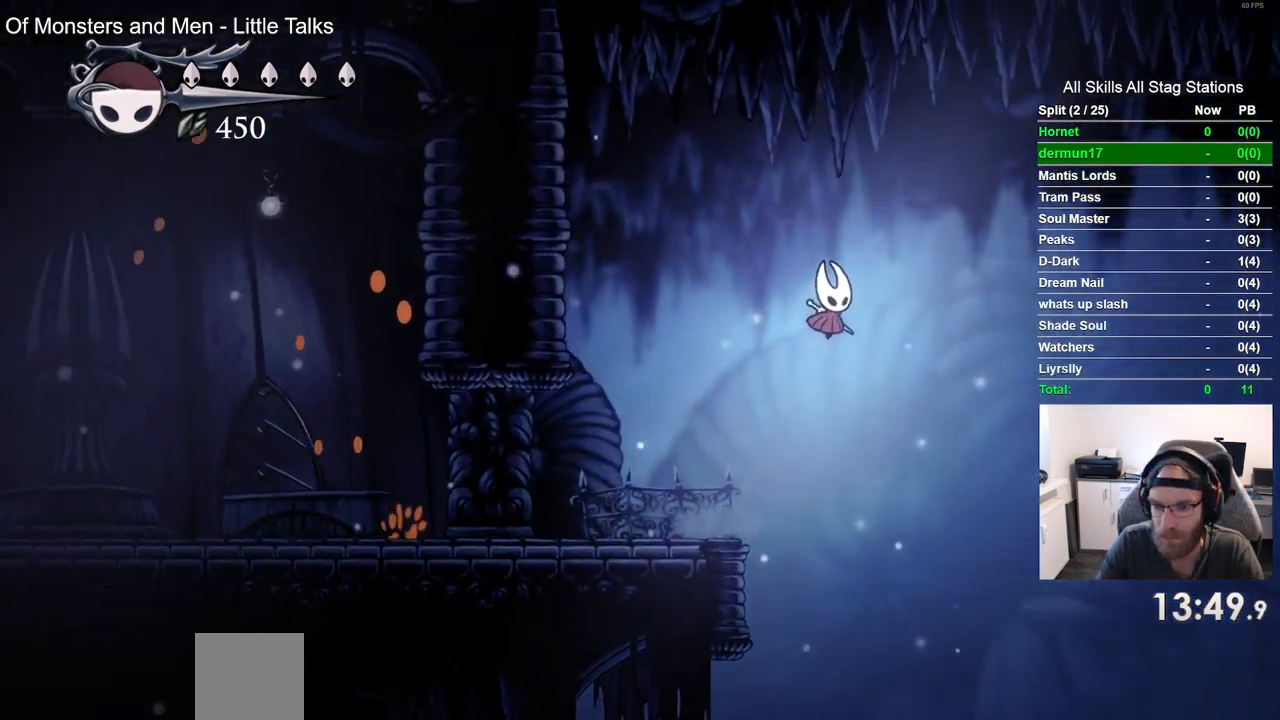
{"dt_ms": 500, "buttons": ["DPAD_RIGHT"], "left_stick": "center", "right_stick": "center", "events": [[83, "CROSS", "up"]]}
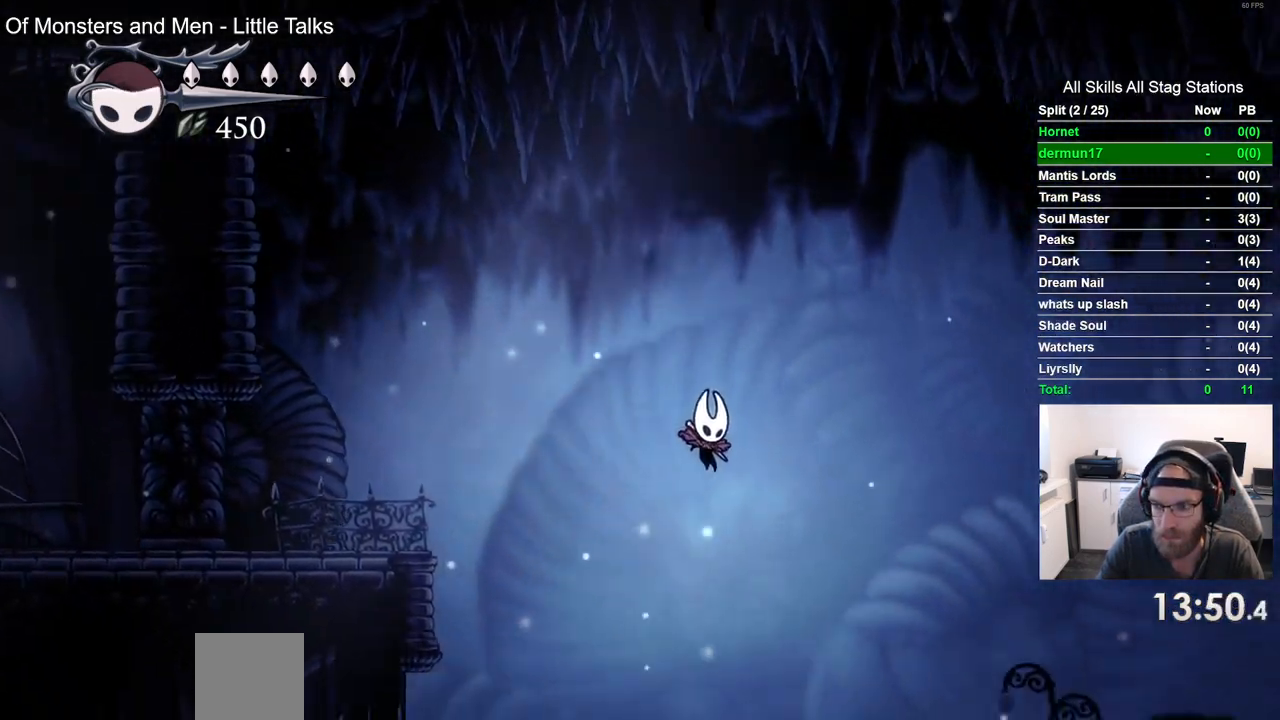
{"dt_ms": 500, "buttons": ["DPAD_RIGHT"], "left_stick": "center", "right_stick": "center", "events": [[217, "R2", "down"], [450, "R2", "up"]]}
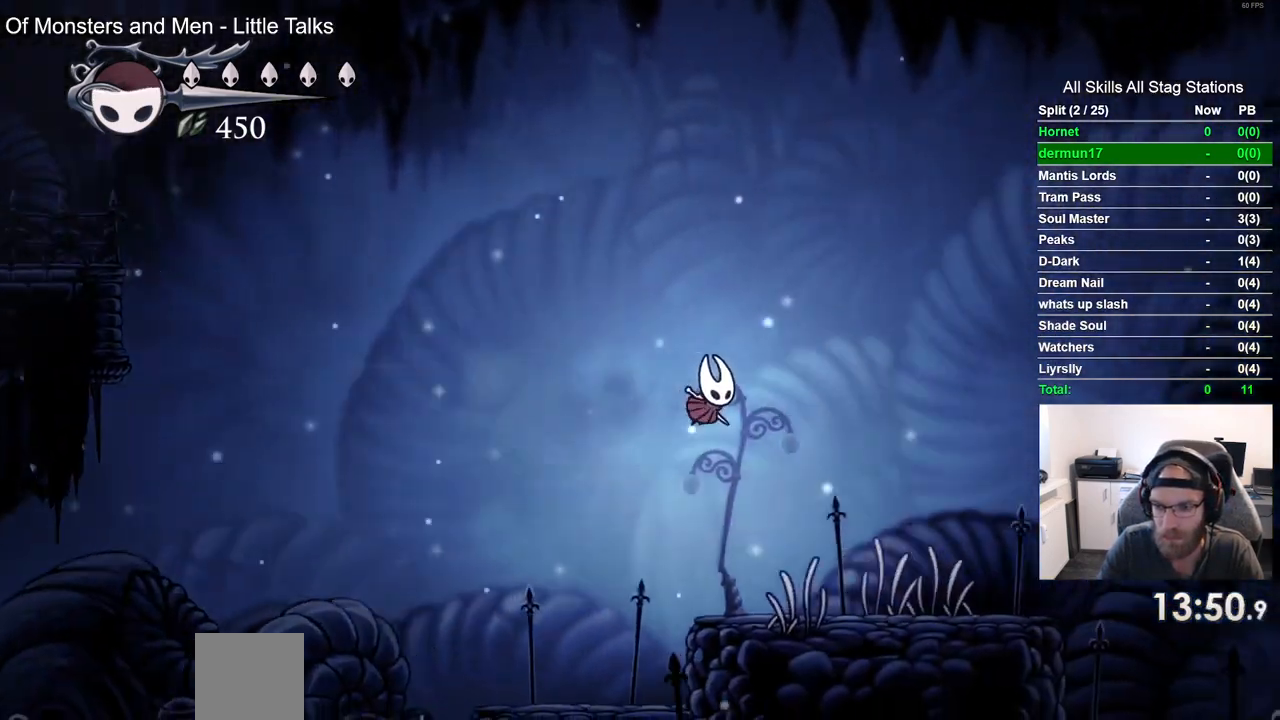
{"dt_ms": 500, "buttons": ["DPAD_RIGHT"], "left_stick": "center", "right_stick": "center", "events": []}
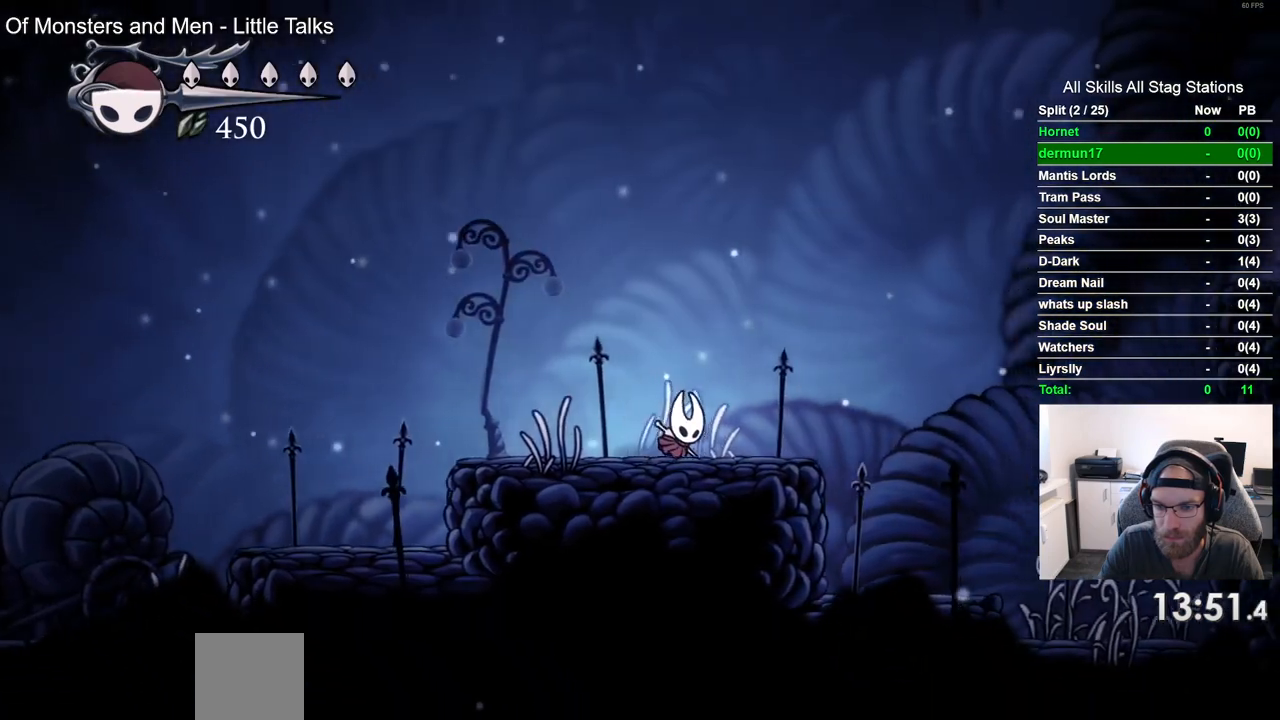
{"dt_ms": 500, "buttons": ["CROSS", "DPAD_RIGHT"], "left_stick": "center", "right_stick": "center", "events": [[317, "CROSS", "down"]]}
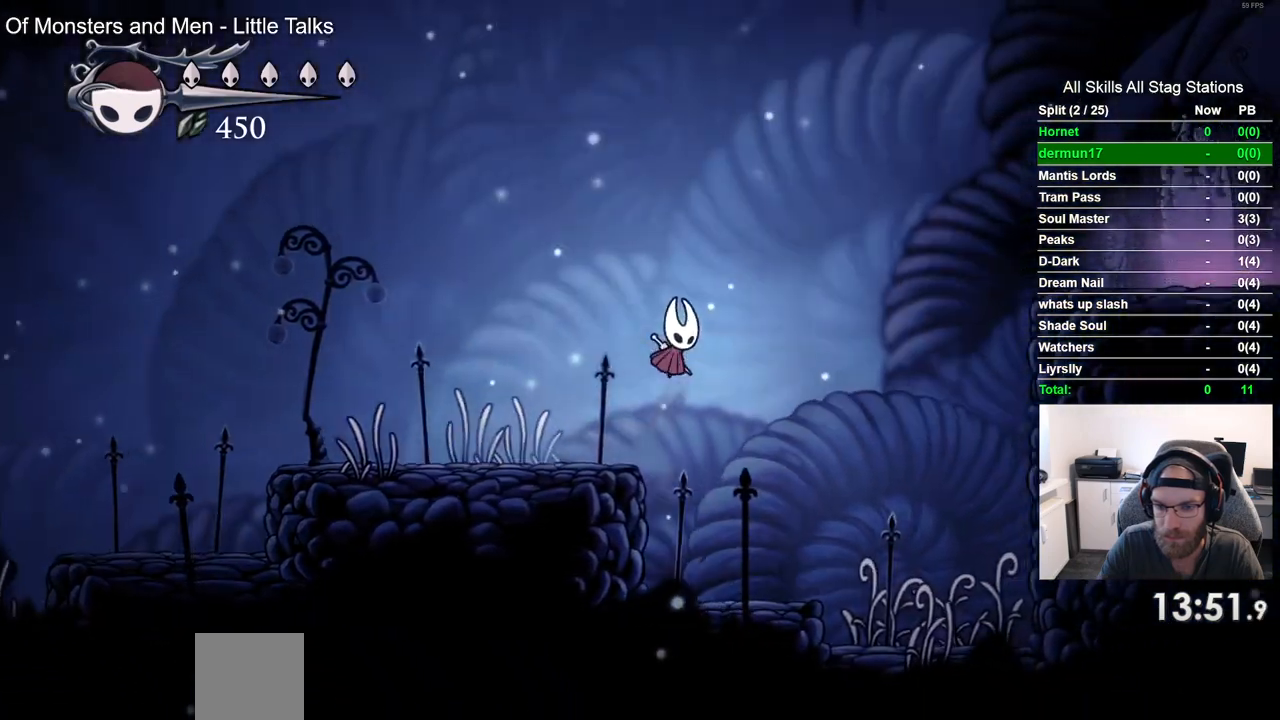
{"dt_ms": 1000, "buttons": ["DPAD_RIGHT"], "left_stick": "center", "right_stick": "center", "events": [[233, "CROSS", "up"], [283, "R2", "down"], [517, "R2", "up"]]}
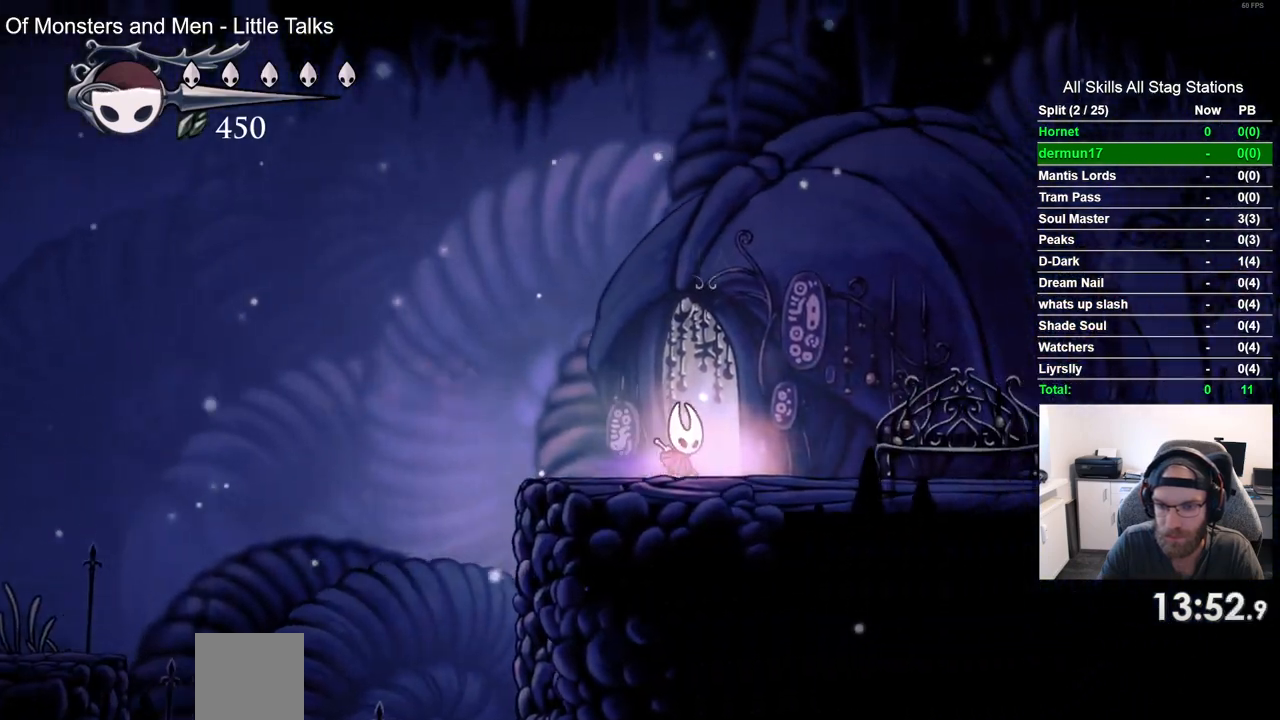
{"dt_ms": 500, "buttons": [], "left_stick": "center", "right_stick": "center", "events": [[17, "DPAD_RIGHT", "up"], [33, "DPAD_UP", "down"], [200, "DPAD_UP", "up"]]}
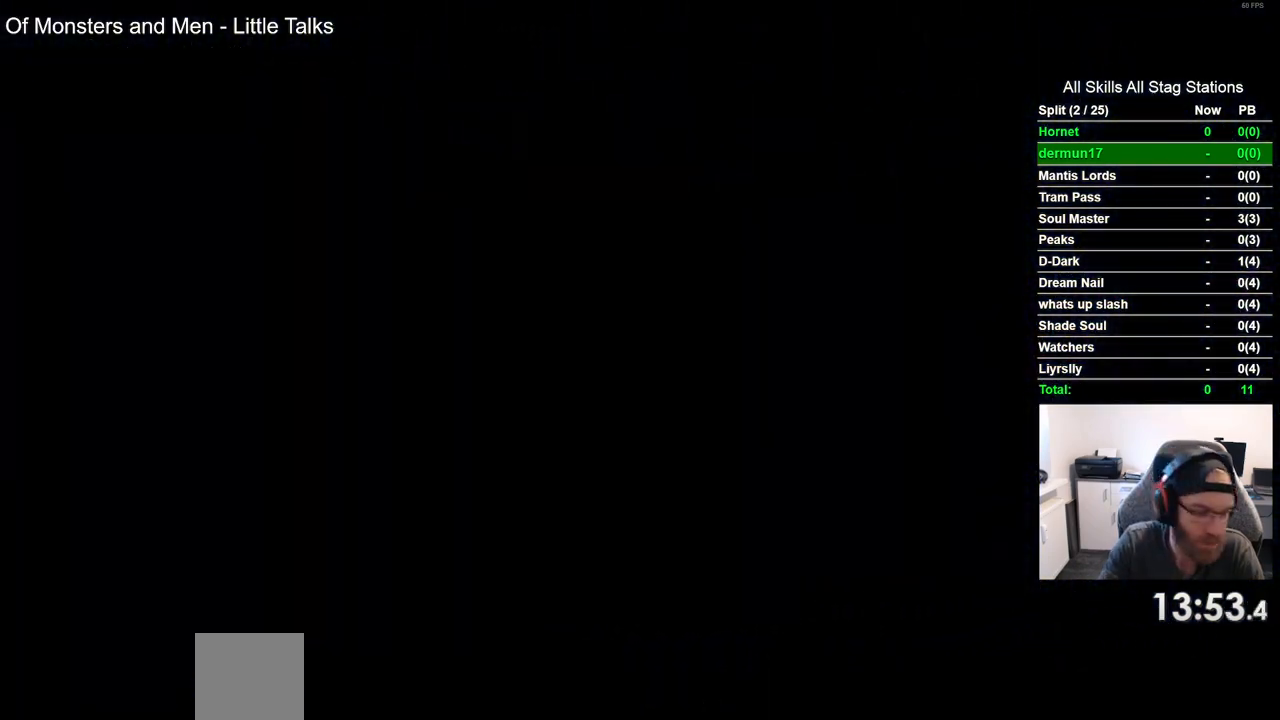
{"dt_ms": 500, "buttons": [], "left_stick": "center", "right_stick": "center", "events": []}
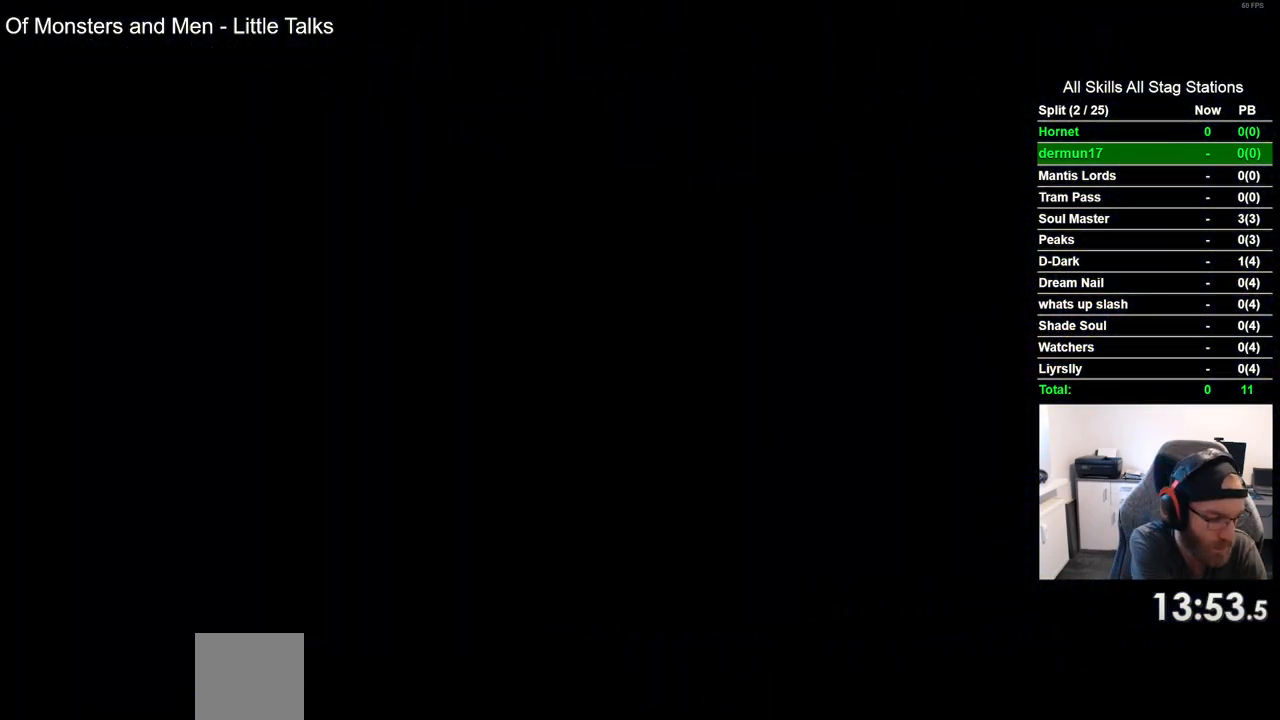
{"dt_ms": 500, "buttons": [], "left_stick": "center", "right_stick": "center", "events": []}
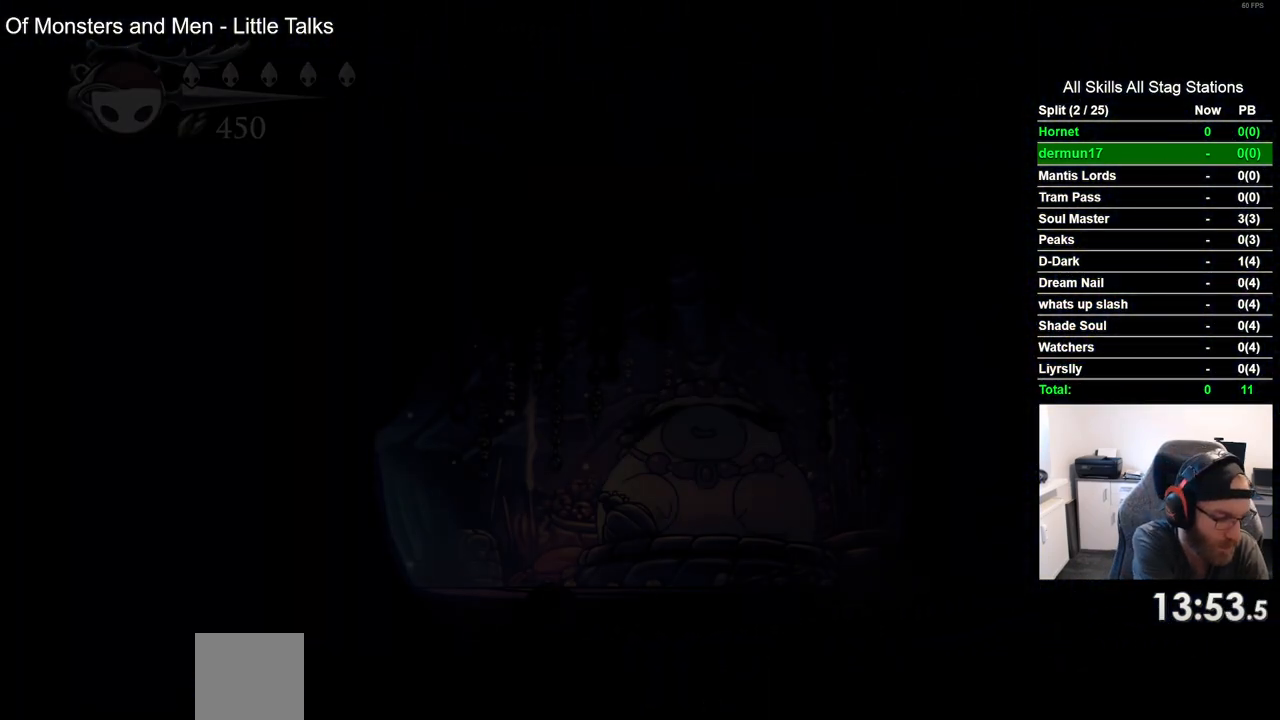
{"dt_ms": 500, "buttons": ["DPAD_RIGHT"], "left_stick": "center", "right_stick": "center", "events": [[133, "DPAD_RIGHT", "down"]]}